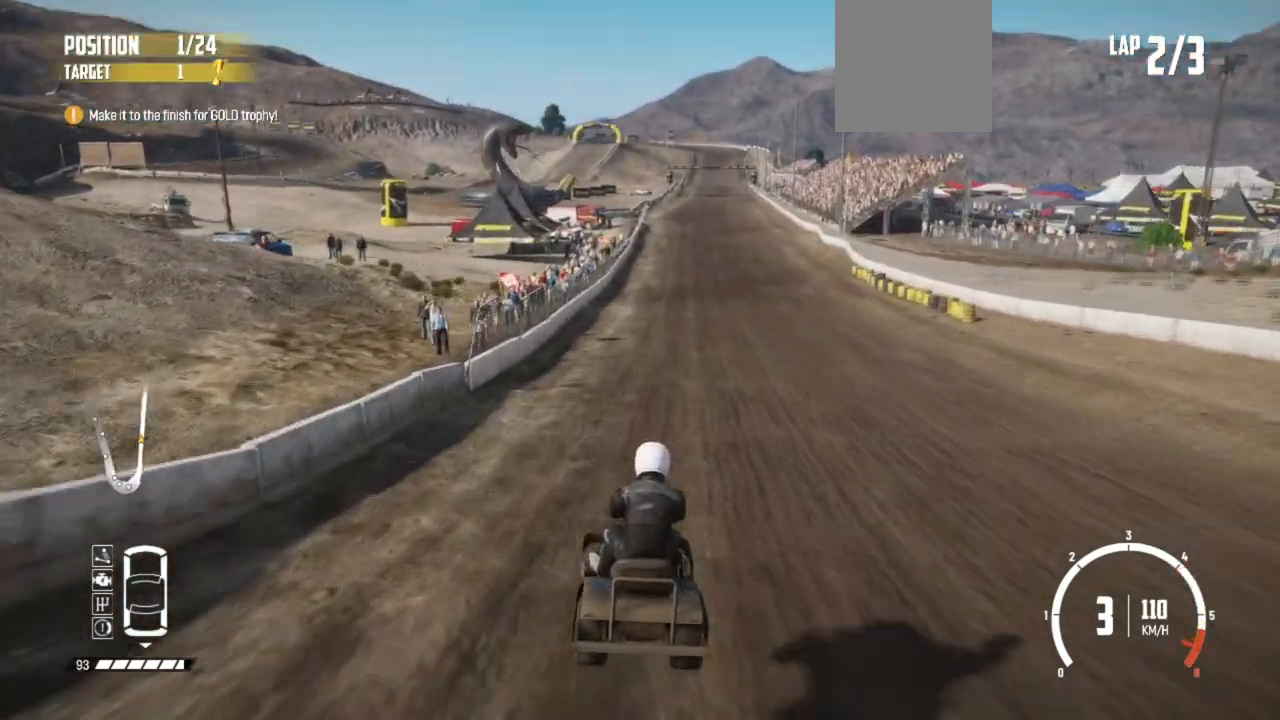
Gameplay with a controller (Xbox layout); each line is a JSON object with the inputs held at the frame after it. "events" lists button and stick changes between this image and that frame as [ms after this image, input, new state], when the widget could be followed in between. Not read: right_stick.
{"buttons": ["R2"], "left_stick": "center", "events": [[83, "R2", "down"], [133, "left_stick", "center"], [267, "left_stick", "right"], [383, "left_stick", "center"]]}
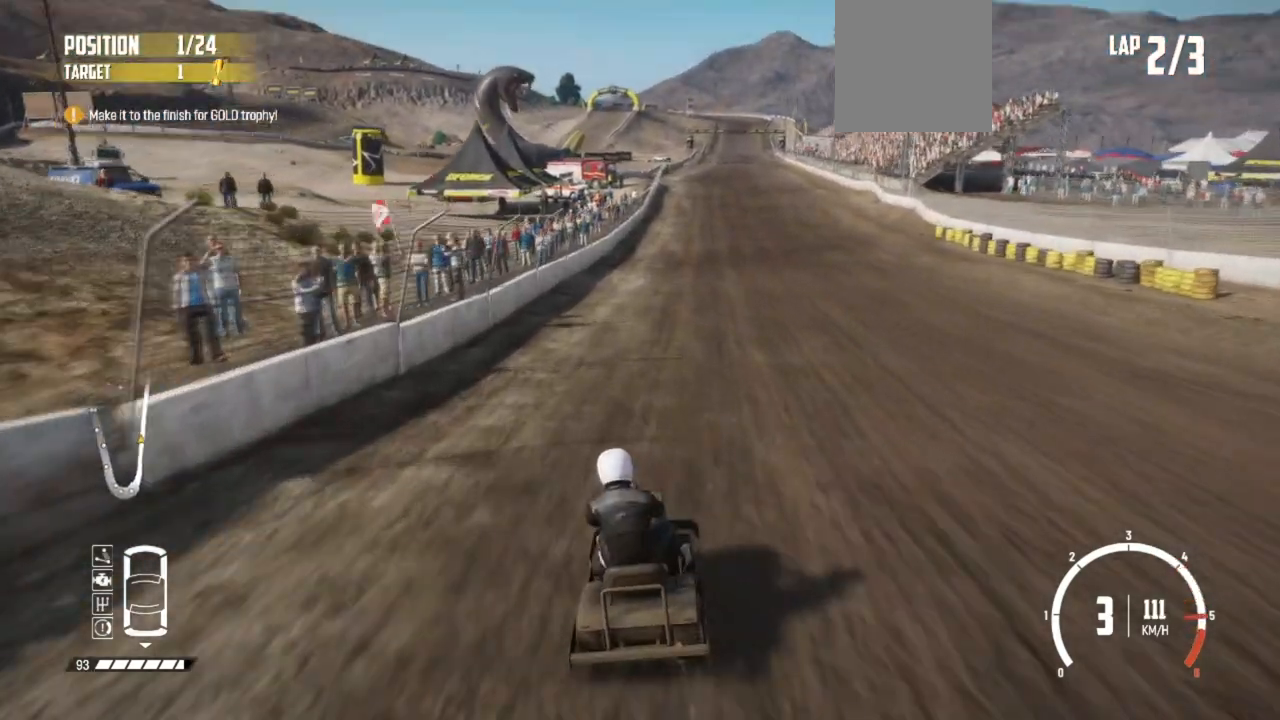
{"buttons": ["R2"], "left_stick": "center", "events": [[167, "left_stick", "right"], [233, "R2", "up"], [283, "left_stick", "center"], [317, "R2", "down"]]}
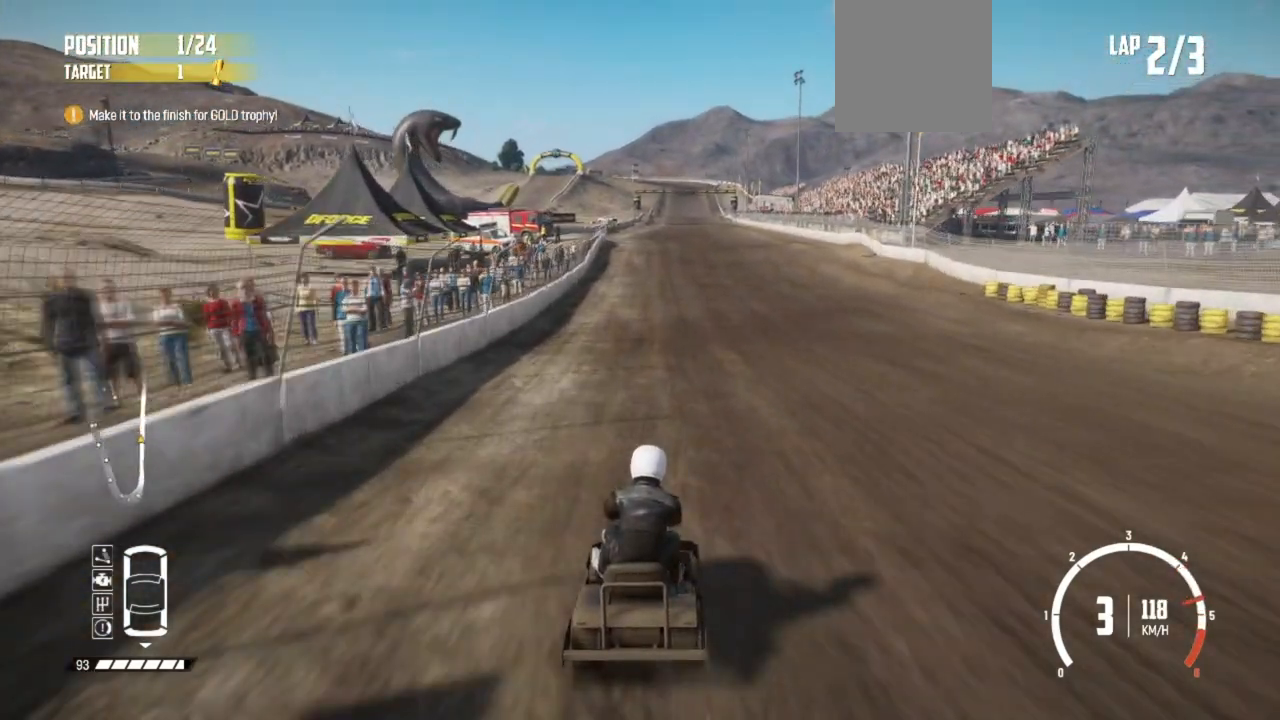
{"buttons": ["R2"], "left_stick": "center", "events": [[83, "left_stick", "right"], [233, "left_stick", "center"]]}
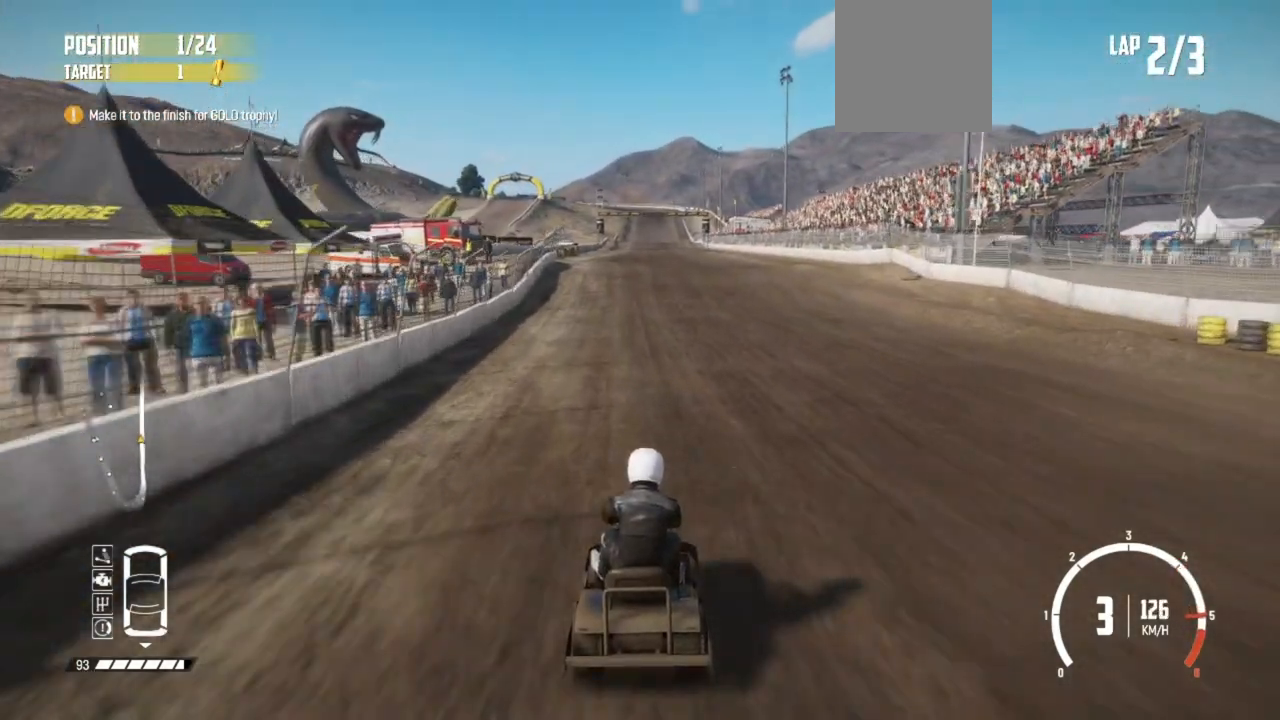
{"buttons": ["R2"], "left_stick": "right", "events": [[83, "left_stick", "left"], [233, "left_stick", "center"], [483, "left_stick", "right"]]}
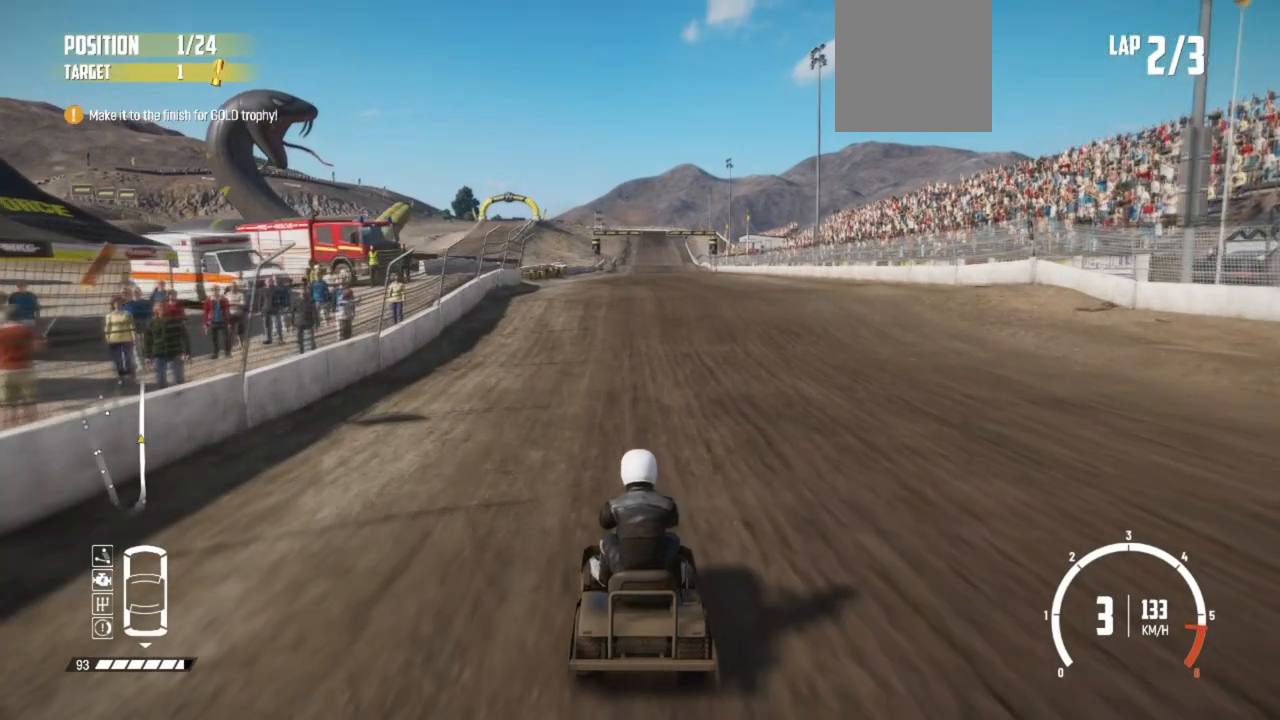
{"buttons": ["R2"], "left_stick": "center", "events": [[33, "left_stick", "center"]]}
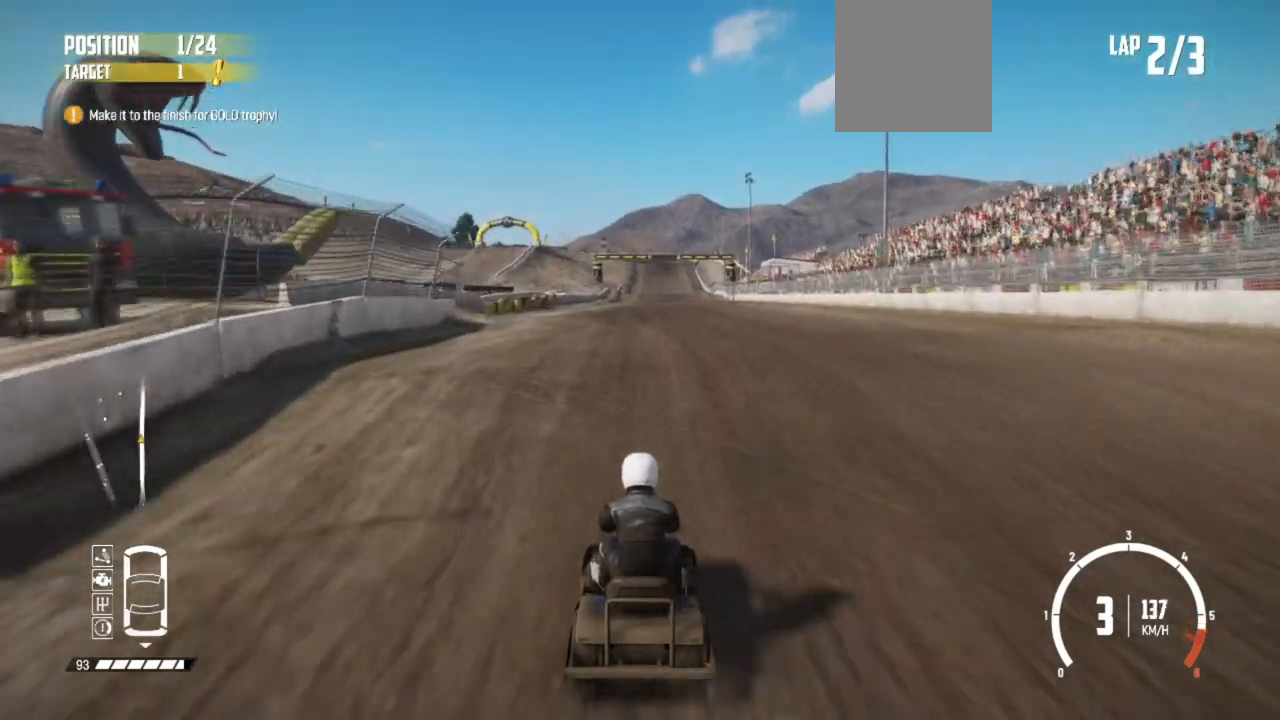
{"buttons": [], "left_stick": "center", "events": [[283, "R2", "up"], [383, "R2", "down"], [483, "R2", "up"]]}
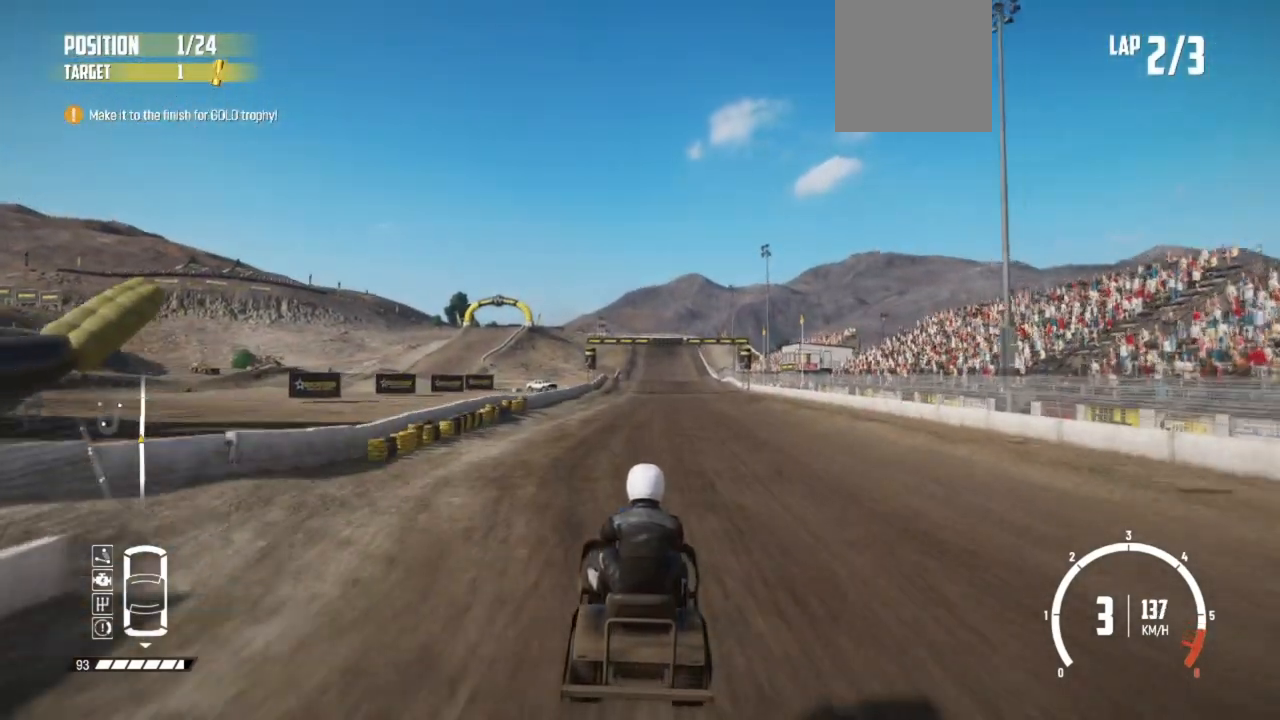
{"buttons": ["R2"], "left_stick": "center", "events": [[33, "R2", "down"], [383, "R2", "up"], [483, "R2", "down"]]}
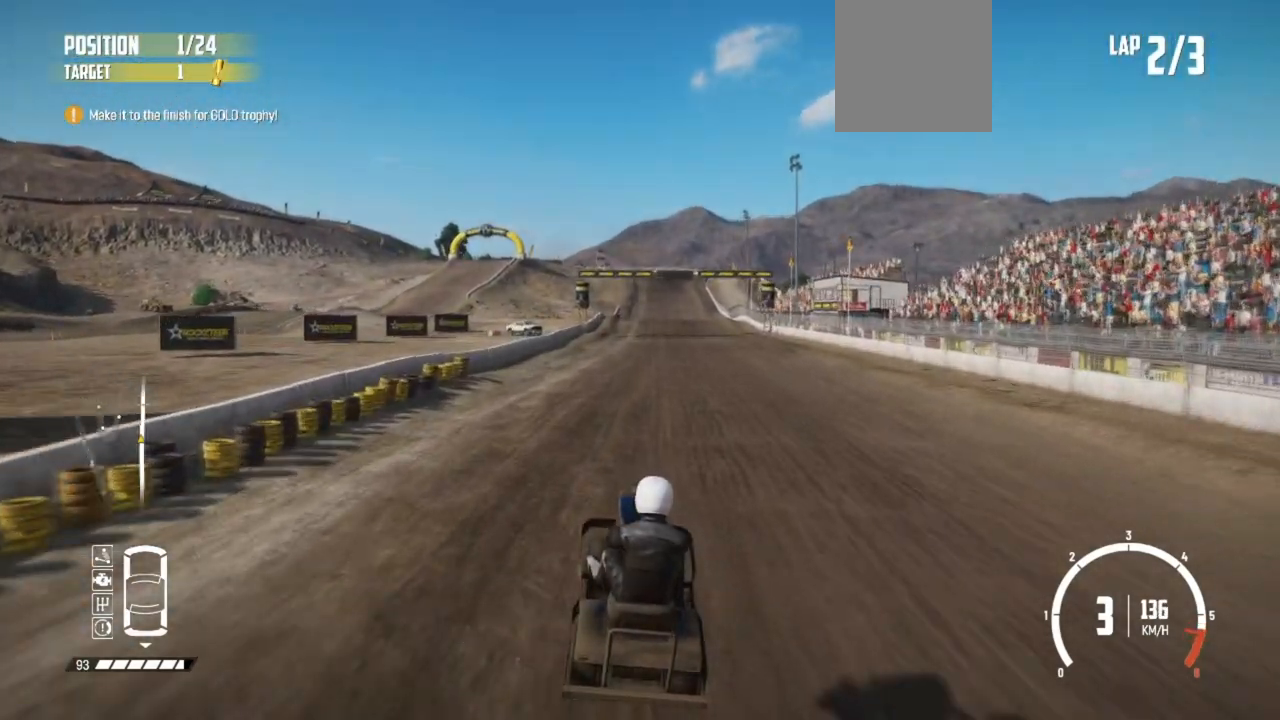
{"buttons": ["R2"], "left_stick": "center", "events": [[83, "R2", "up"], [183, "R2", "down"]]}
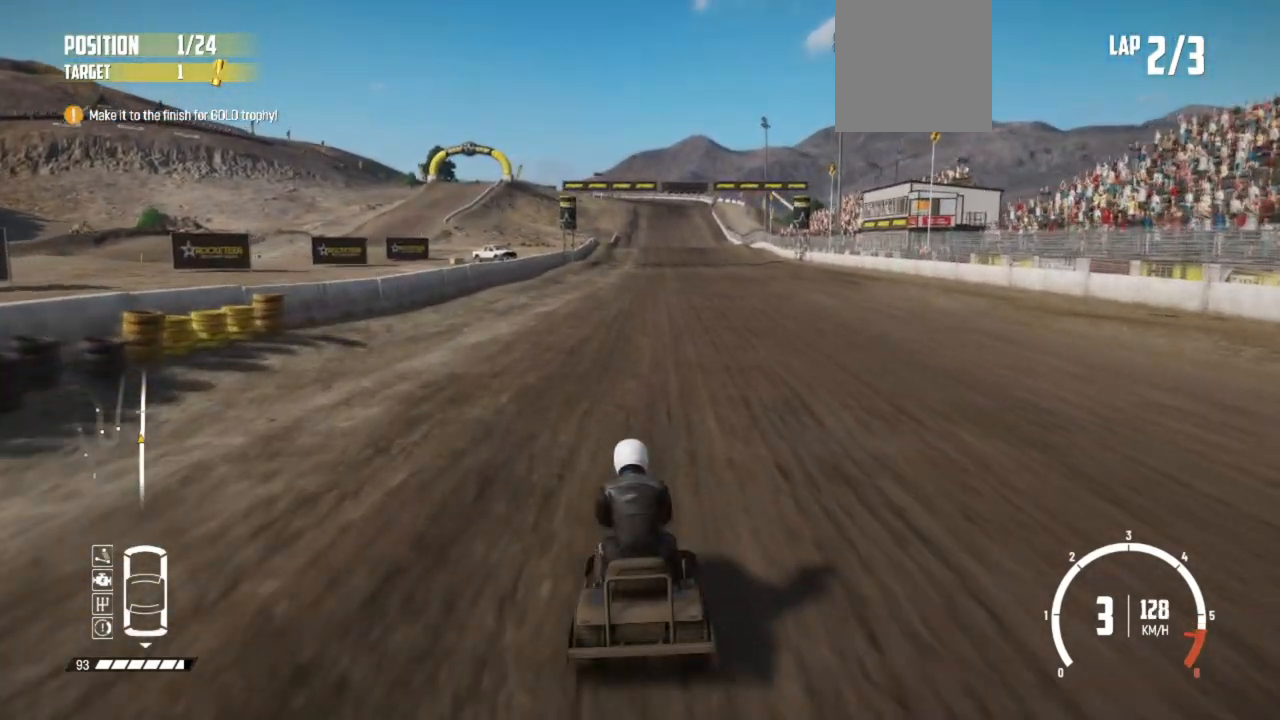
{"buttons": ["R2"], "left_stick": "center", "events": [[17, "R2", "up"], [83, "R2", "down"], [183, "R2", "up"], [267, "R2", "down"], [383, "R2", "up"], [467, "R2", "down"]]}
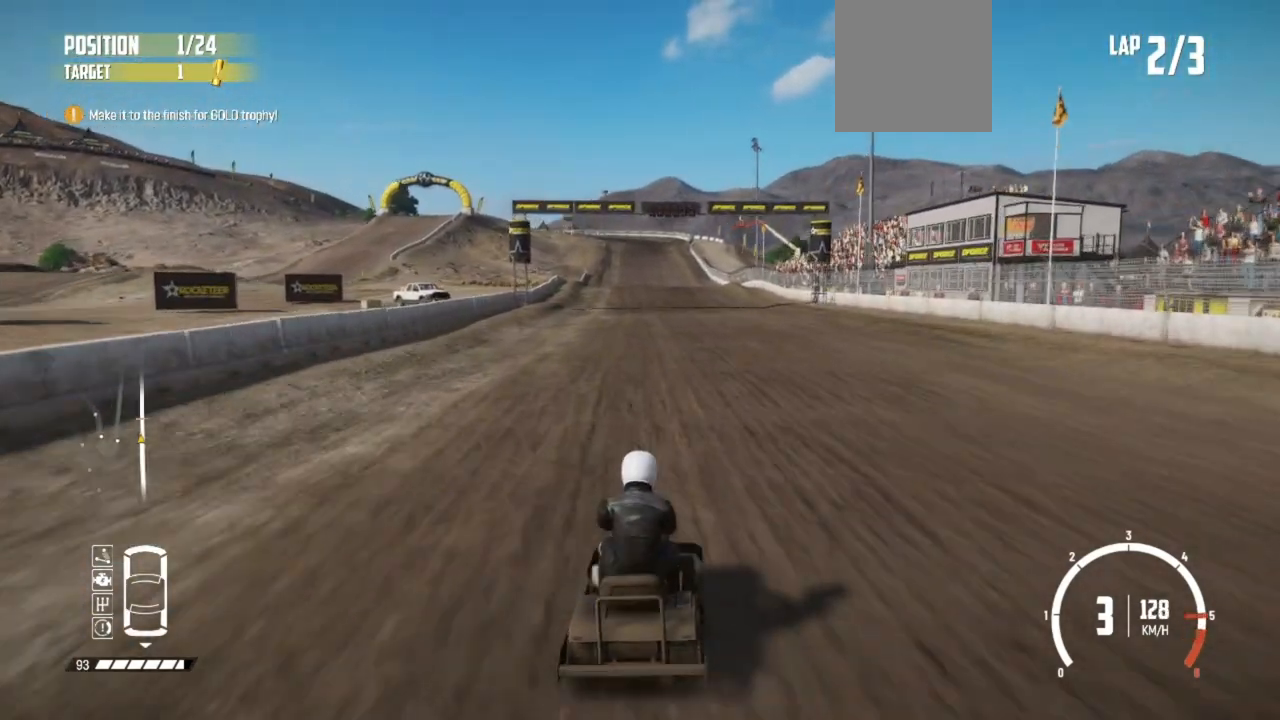
{"buttons": ["R2"], "left_stick": "center", "events": []}
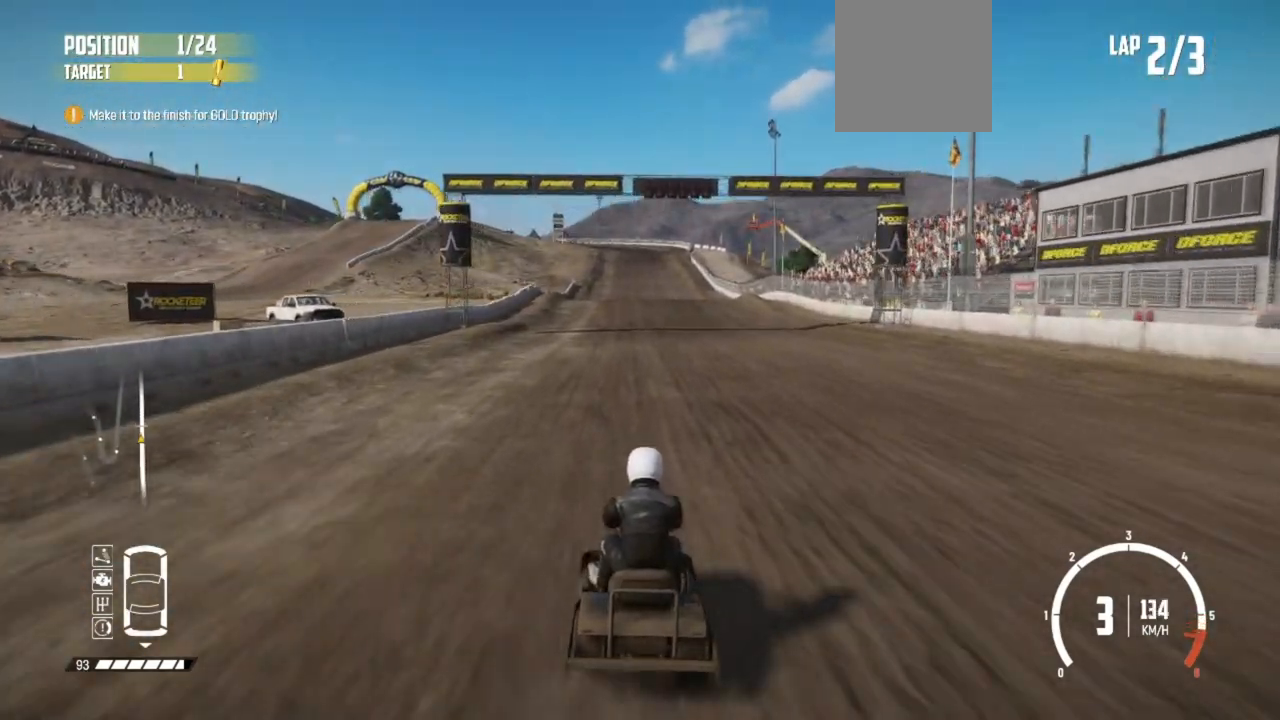
{"buttons": ["R2"], "left_stick": "right", "events": [[383, "left_stick", "right"]]}
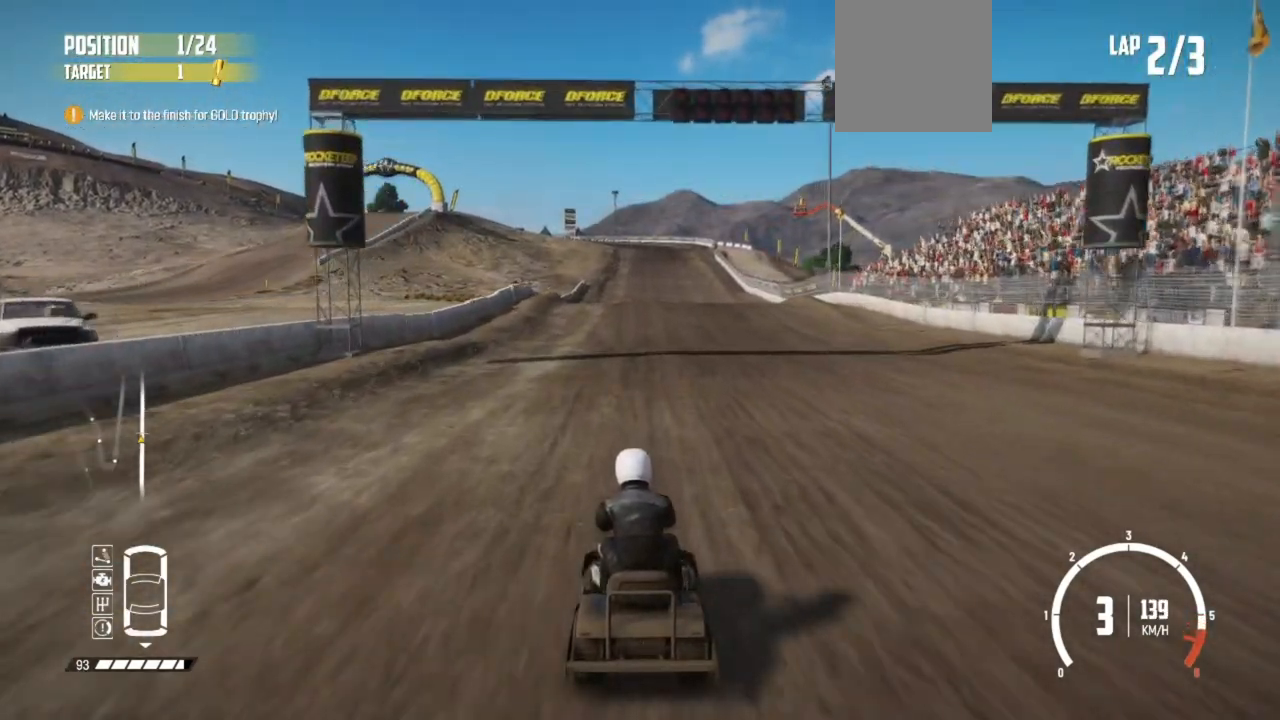
{"buttons": ["R2"], "left_stick": "center", "events": [[17, "left_stick", "center"], [233, "left_stick", "right"], [367, "left_stick", "center"]]}
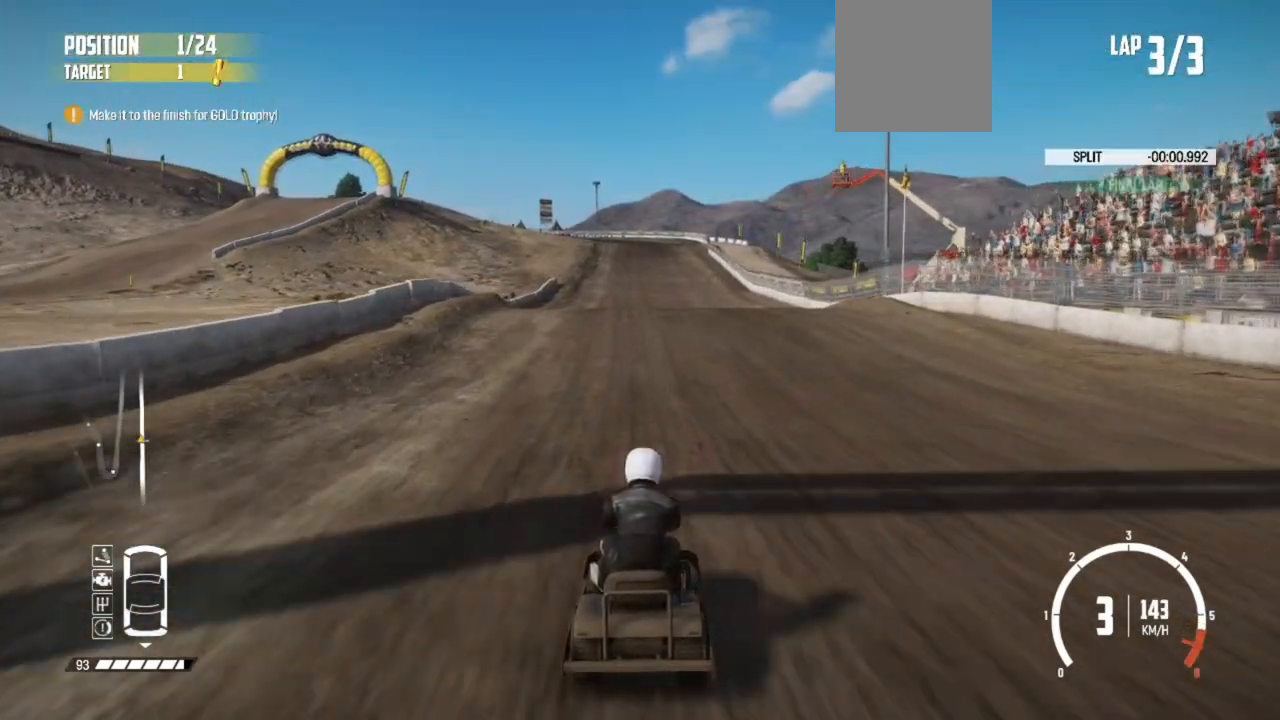
{"buttons": [], "left_stick": "center", "events": [[433, "R2", "up"]]}
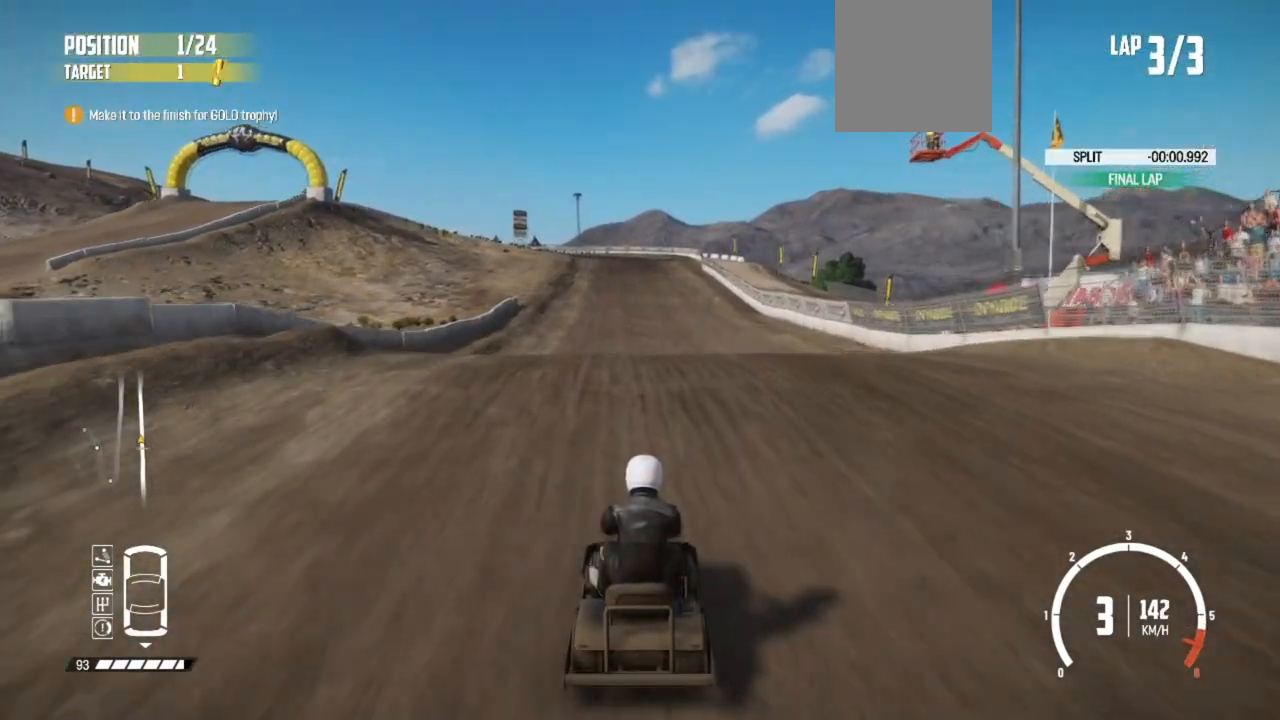
{"buttons": ["R2"], "left_stick": "center", "events": [[33, "R2", "down"], [133, "R2", "up"], [433, "R2", "down"]]}
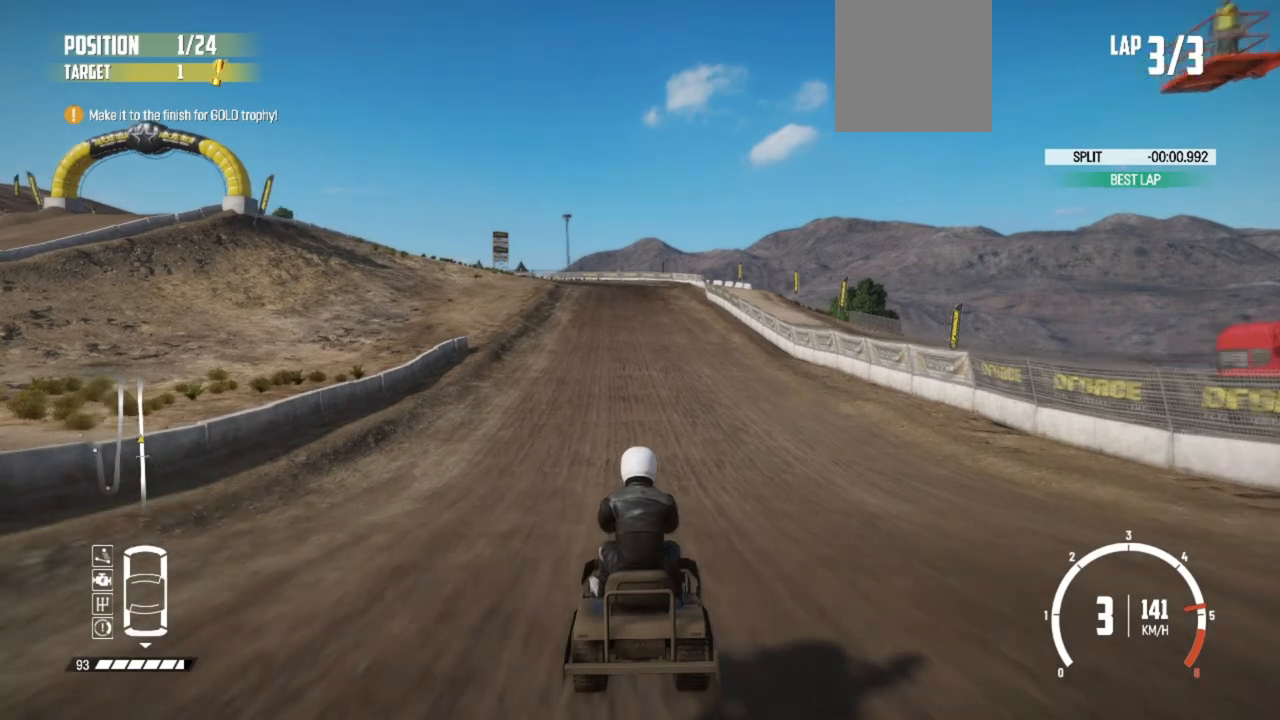
{"buttons": ["R2"], "left_stick": "center", "events": [[33, "R2", "up"], [183, "R2", "down"], [233, "R2", "up"], [283, "R2", "down"]]}
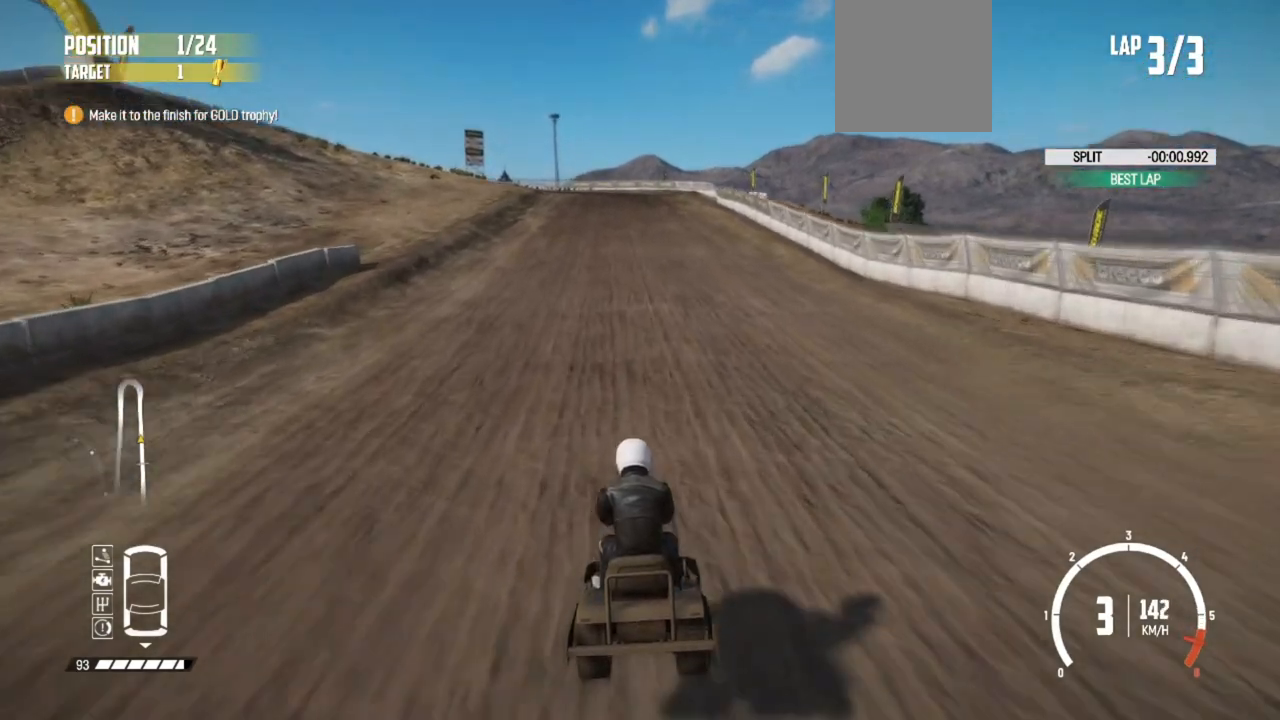
{"buttons": ["R2"], "left_stick": "center", "events": []}
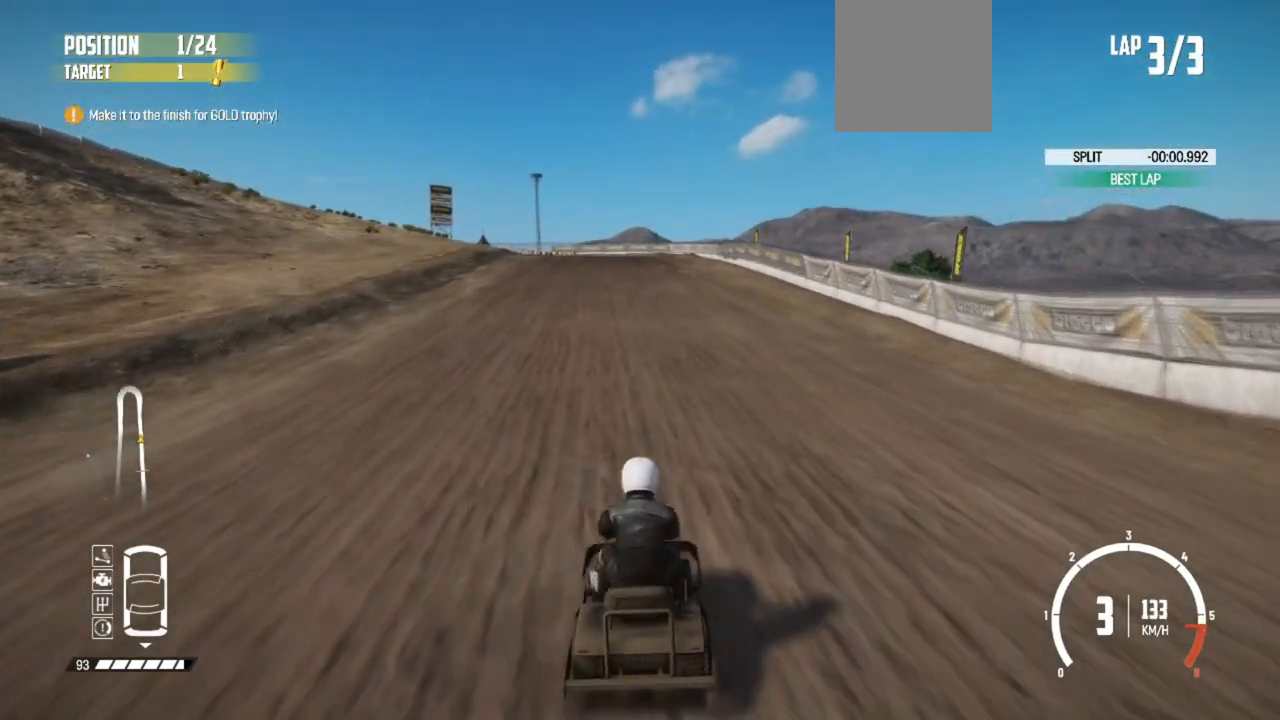
{"buttons": ["R2"], "left_stick": "center", "events": []}
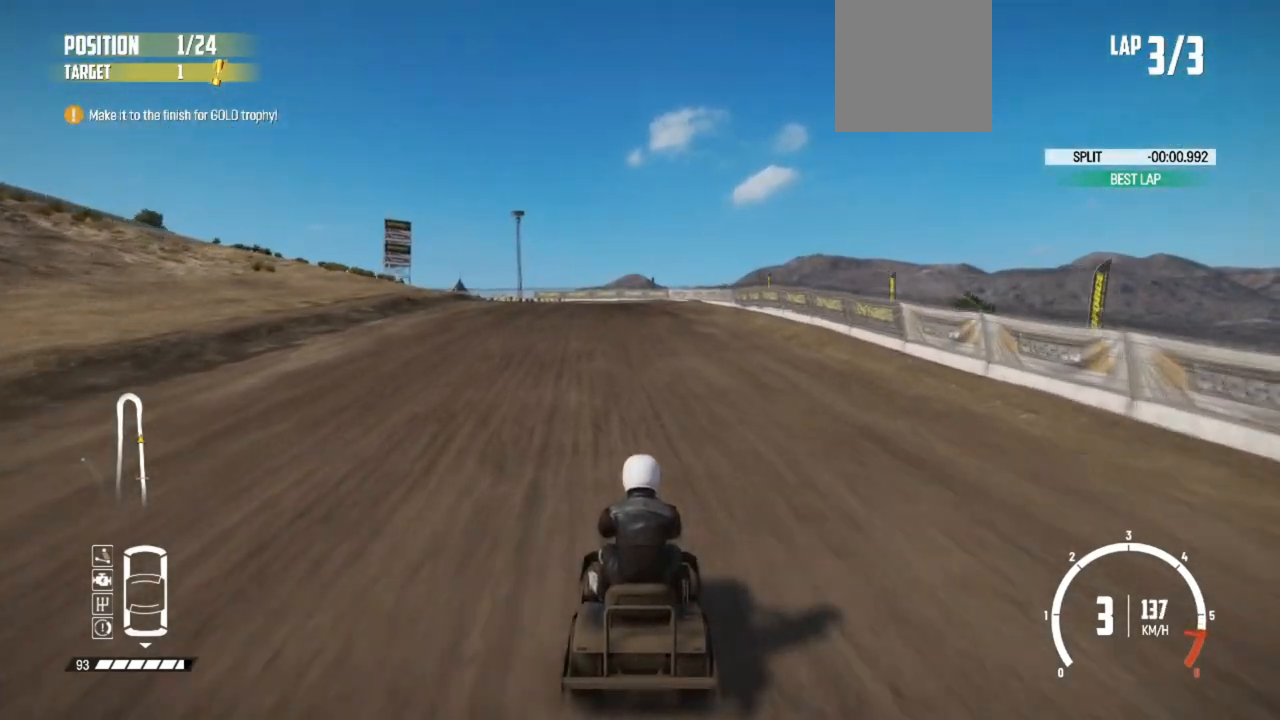
{"buttons": ["R2"], "left_stick": "center", "events": []}
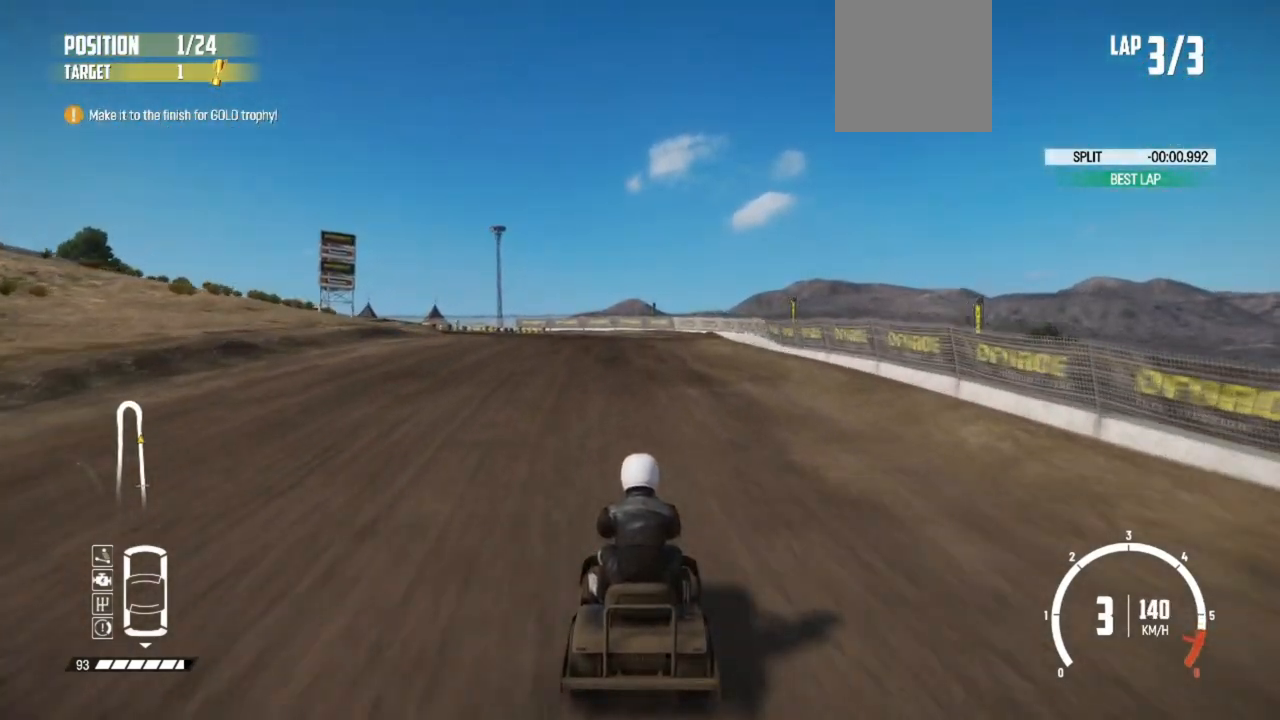
{"buttons": ["L2"], "left_stick": "left", "events": [[317, "left_stick", "down-left"], [367, "L2", "down"], [367, "left_stick", "left"], [383, "R2", "up"]]}
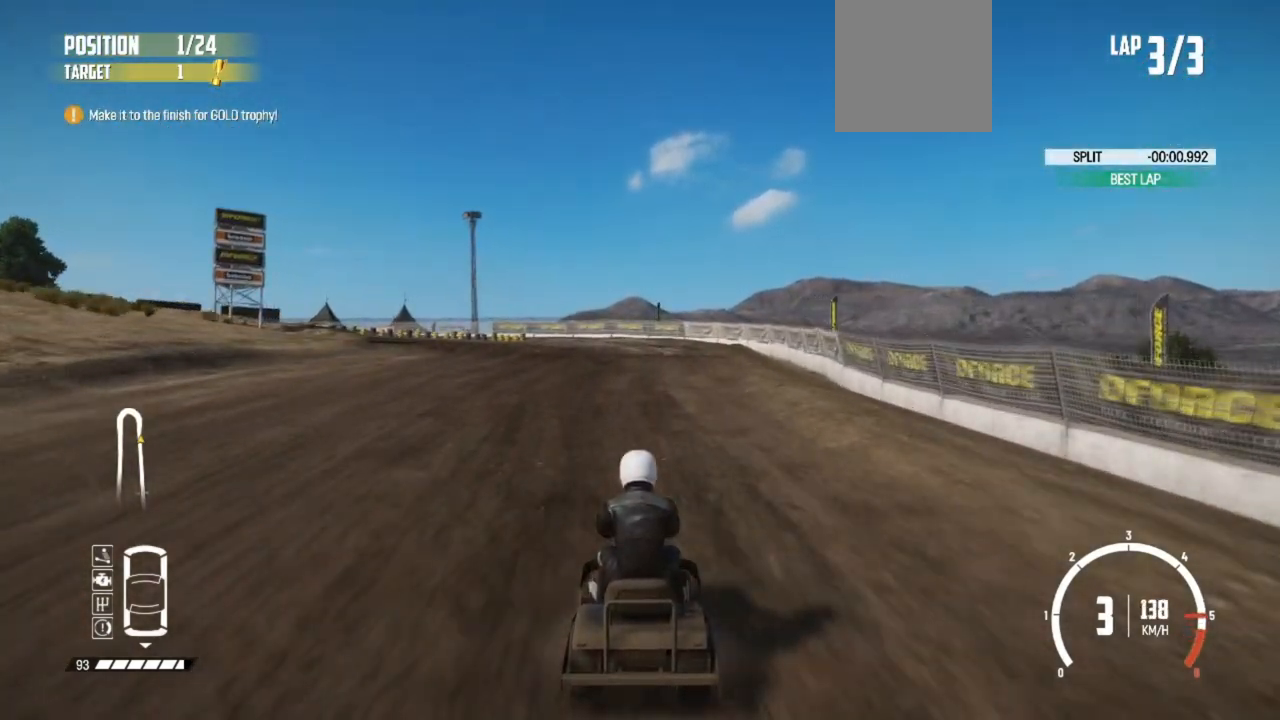
{"buttons": ["R2"], "left_stick": "left", "events": [[17, "L2", "up"], [83, "L2", "down"], [183, "L2", "up"], [317, "R2", "down"], [367, "left_stick", "center"], [433, "left_stick", "left"]]}
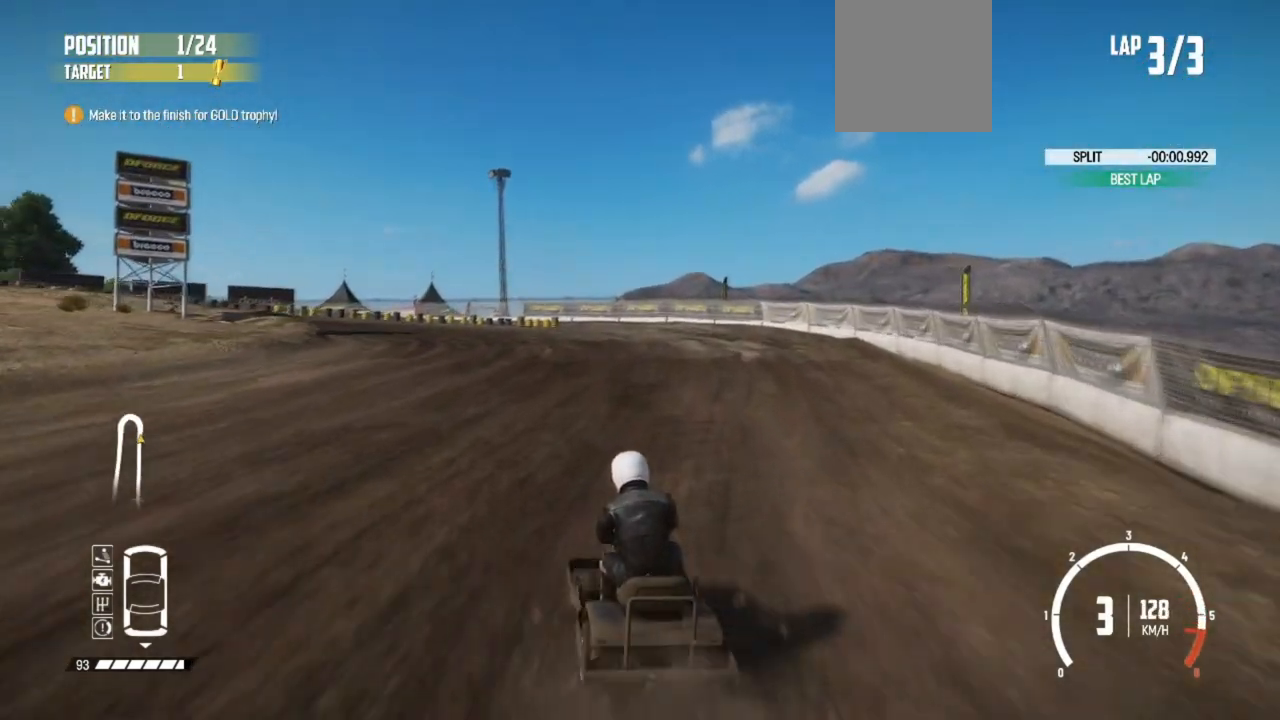
{"buttons": [], "left_stick": "left", "events": [[33, "R2", "up"], [83, "L2", "down"], [233, "L2", "up"], [333, "L2", "down"], [417, "L2", "up"]]}
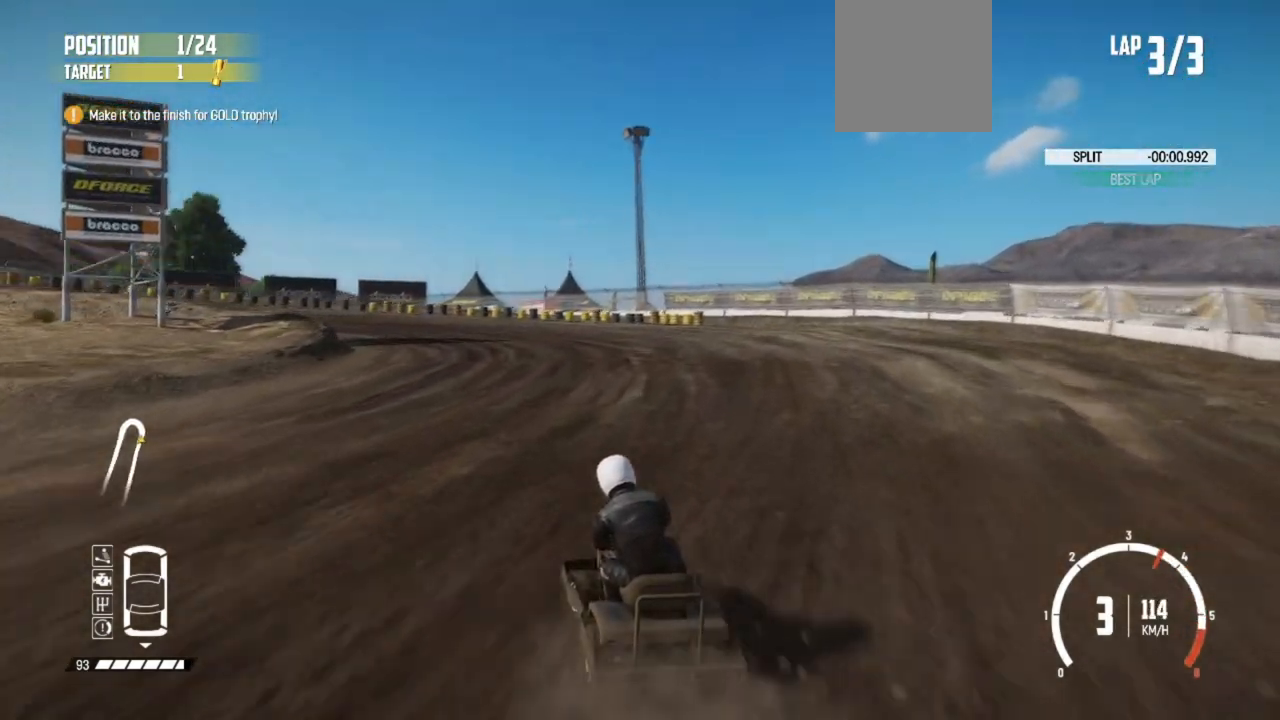
{"buttons": ["L3"], "left_stick": "left", "events": [[17, "L3", "down"], [67, "L1", "down"], [183, "L1", "up"], [333, "L1", "down"], [467, "L1", "up"]]}
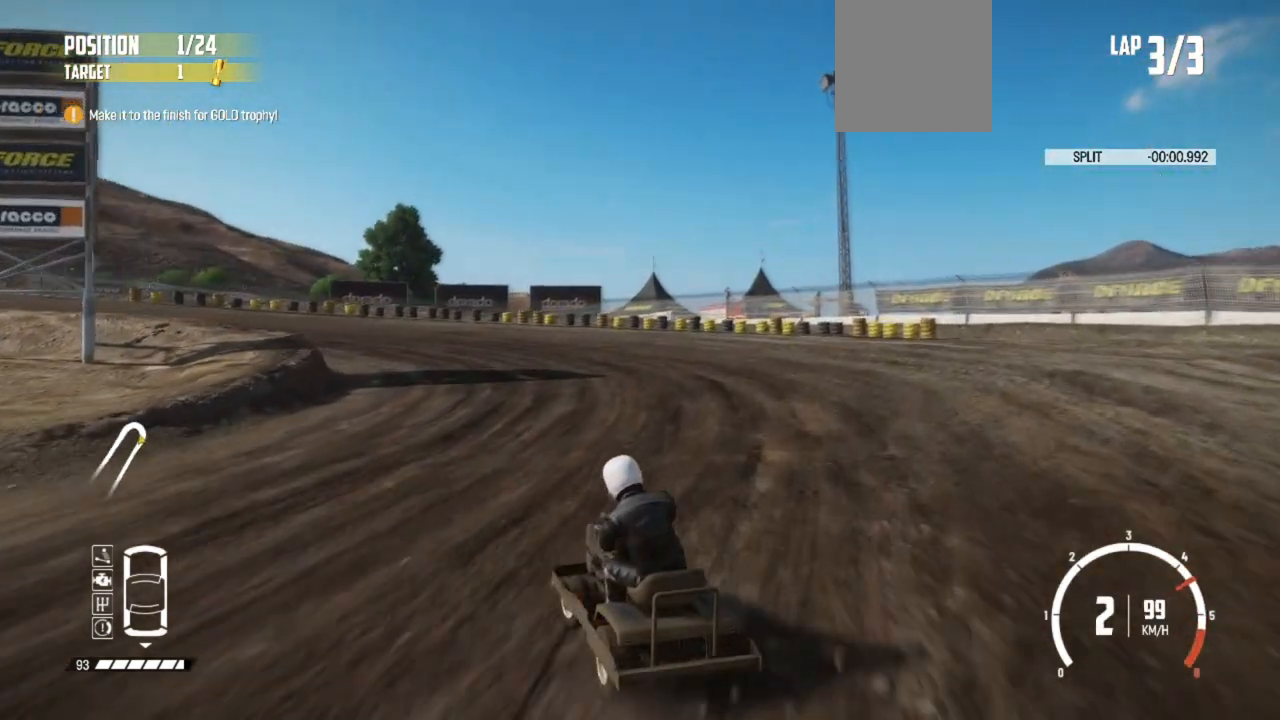
{"buttons": [], "left_stick": "left", "events": [[183, "R2", "down"], [333, "R2", "up"], [417, "L3", "up"], [417, "R2", "down"], [483, "R2", "up"]]}
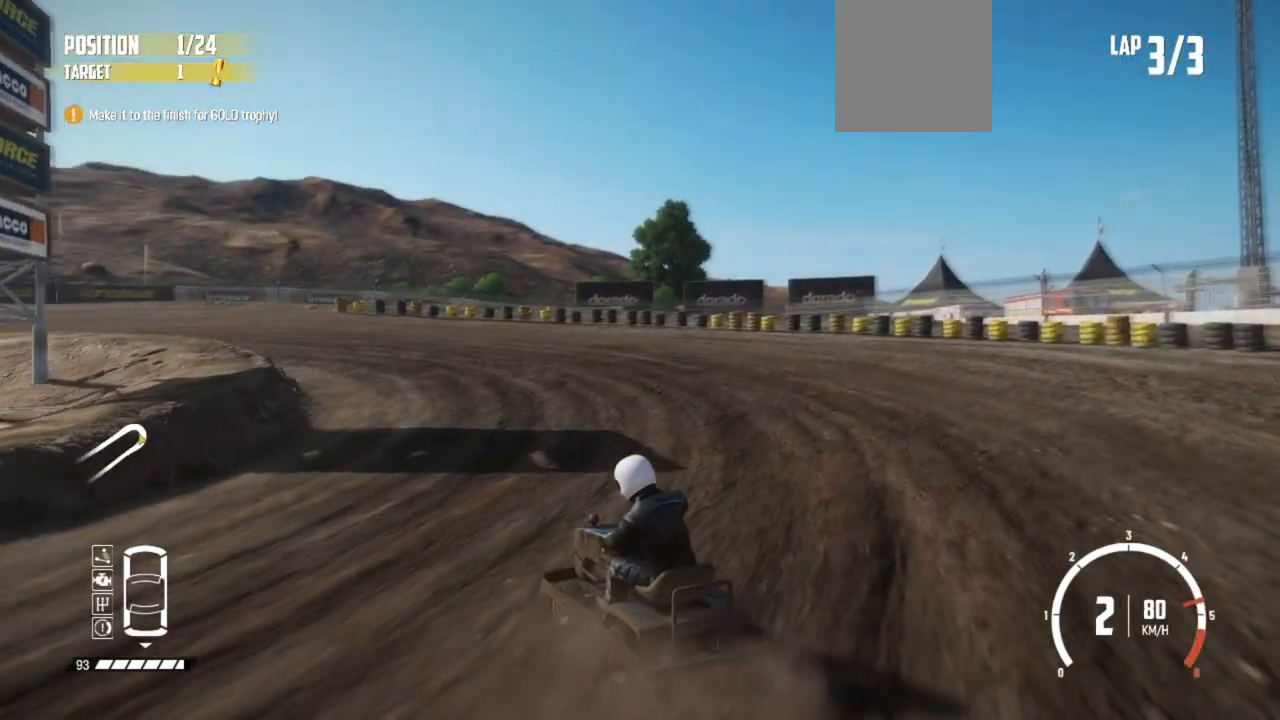
{"buttons": ["R2"], "left_stick": "center", "events": [[33, "left_stick", "center"], [67, "R2", "down"], [233, "left_stick", "right"], [283, "R2", "up"], [367, "R2", "down"], [483, "left_stick", "center"]]}
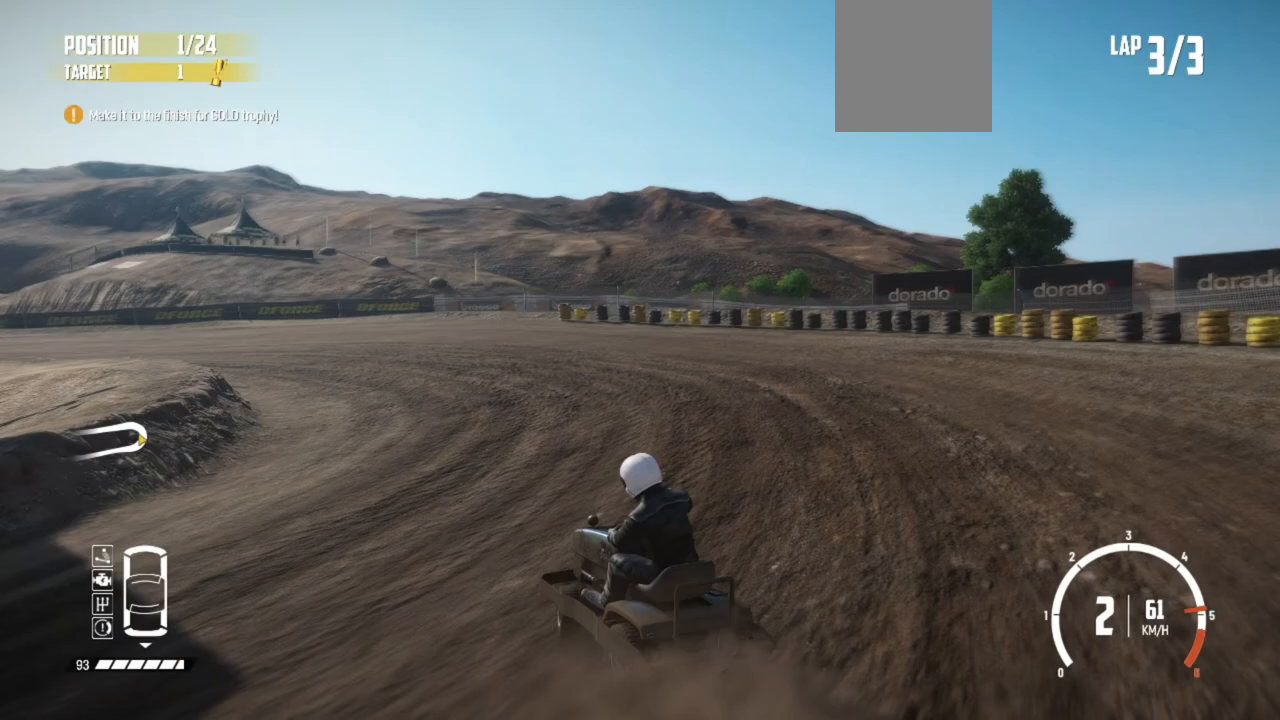
{"buttons": ["R2"], "left_stick": "center", "events": []}
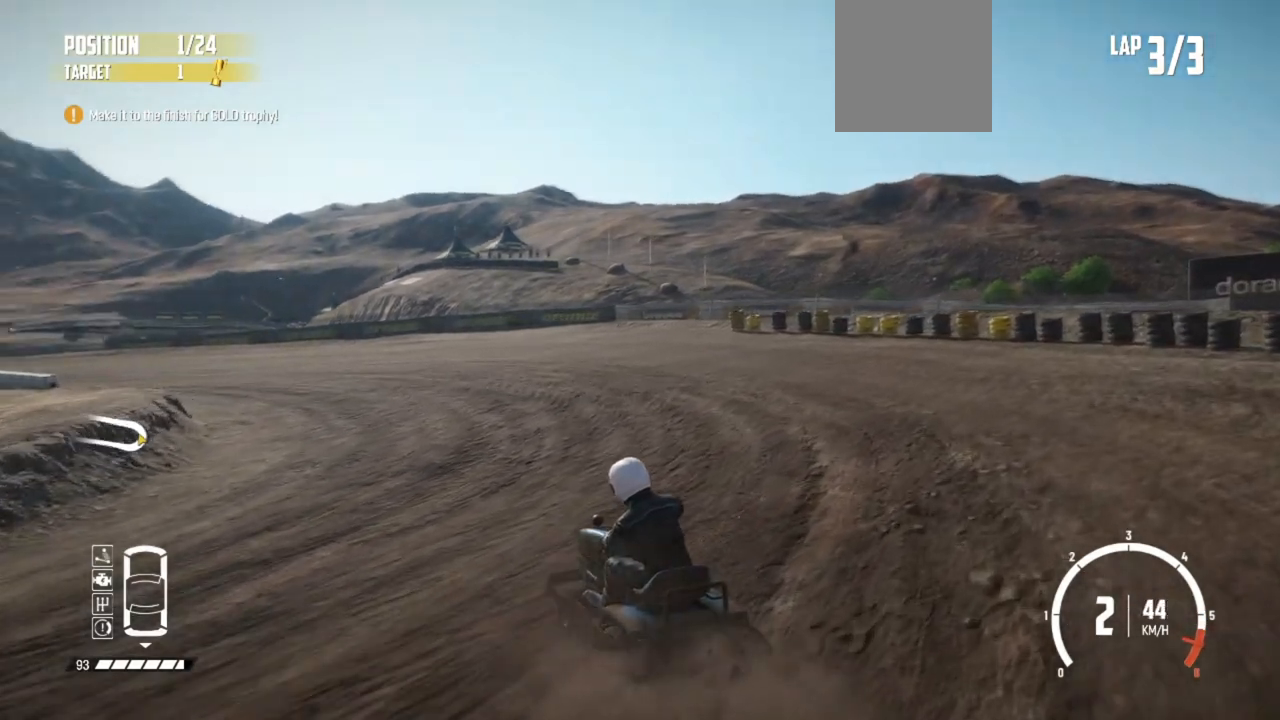
{"buttons": ["R2"], "left_stick": "center", "events": [[117, "left_stick", "right"], [183, "R2", "up"], [233, "R2", "down"], [367, "left_stick", "center"]]}
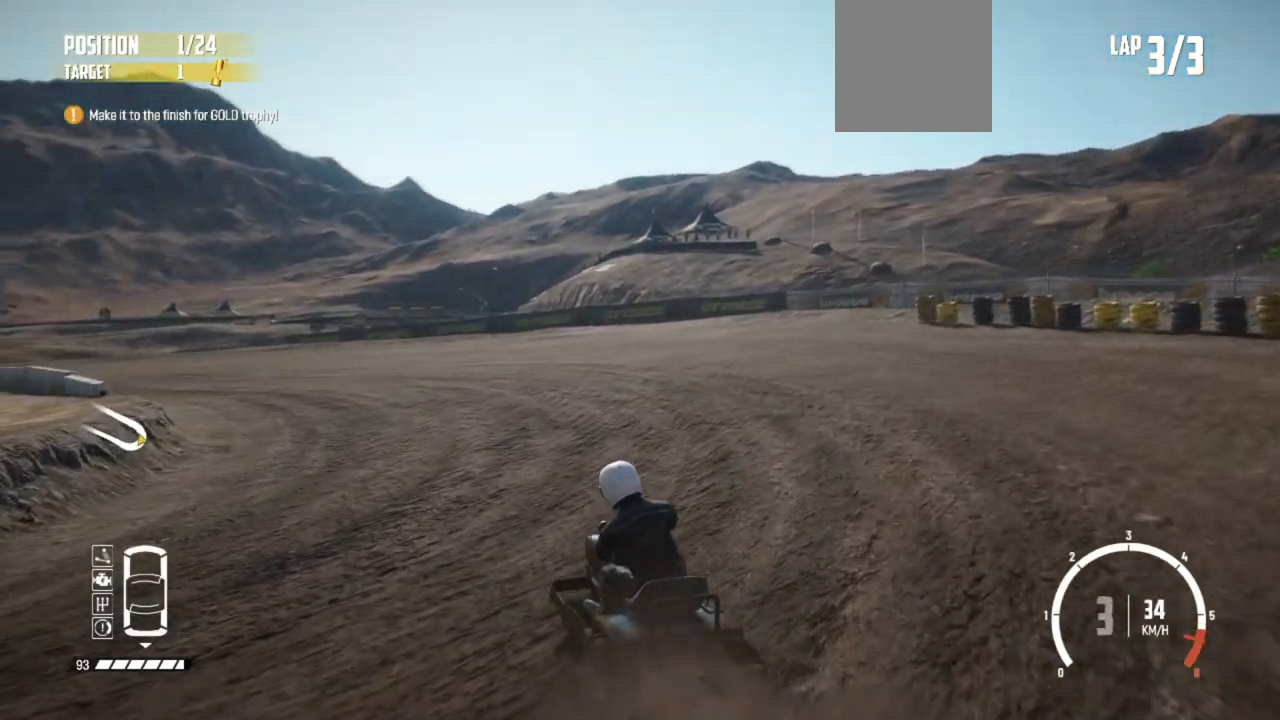
{"buttons": ["R2"], "left_stick": "right", "events": [[367, "left_stick", "right"]]}
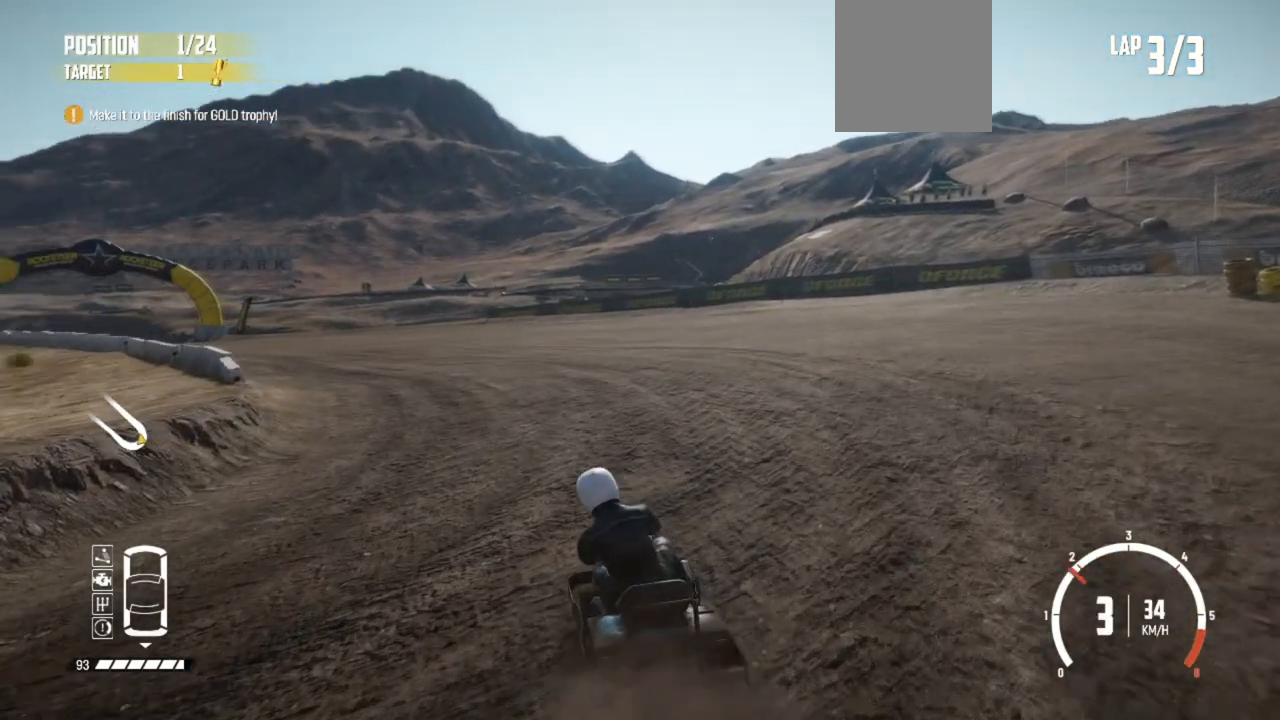
{"buttons": ["R2"], "left_stick": "left", "events": [[133, "left_stick", "center"], [283, "left_stick", "left"]]}
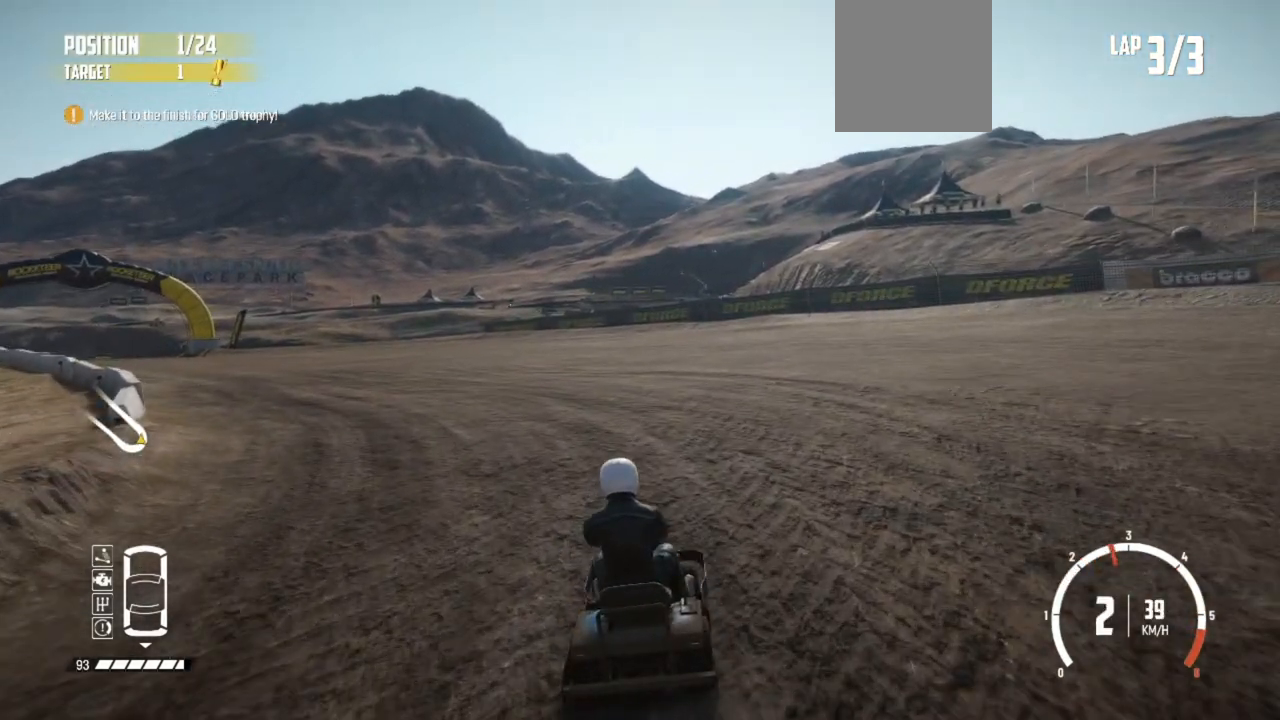
{"buttons": ["R2"], "left_stick": "center", "events": [[217, "L1", "down"], [283, "L1", "up"], [283, "left_stick", "center"], [333, "R2", "up"], [383, "R2", "down"]]}